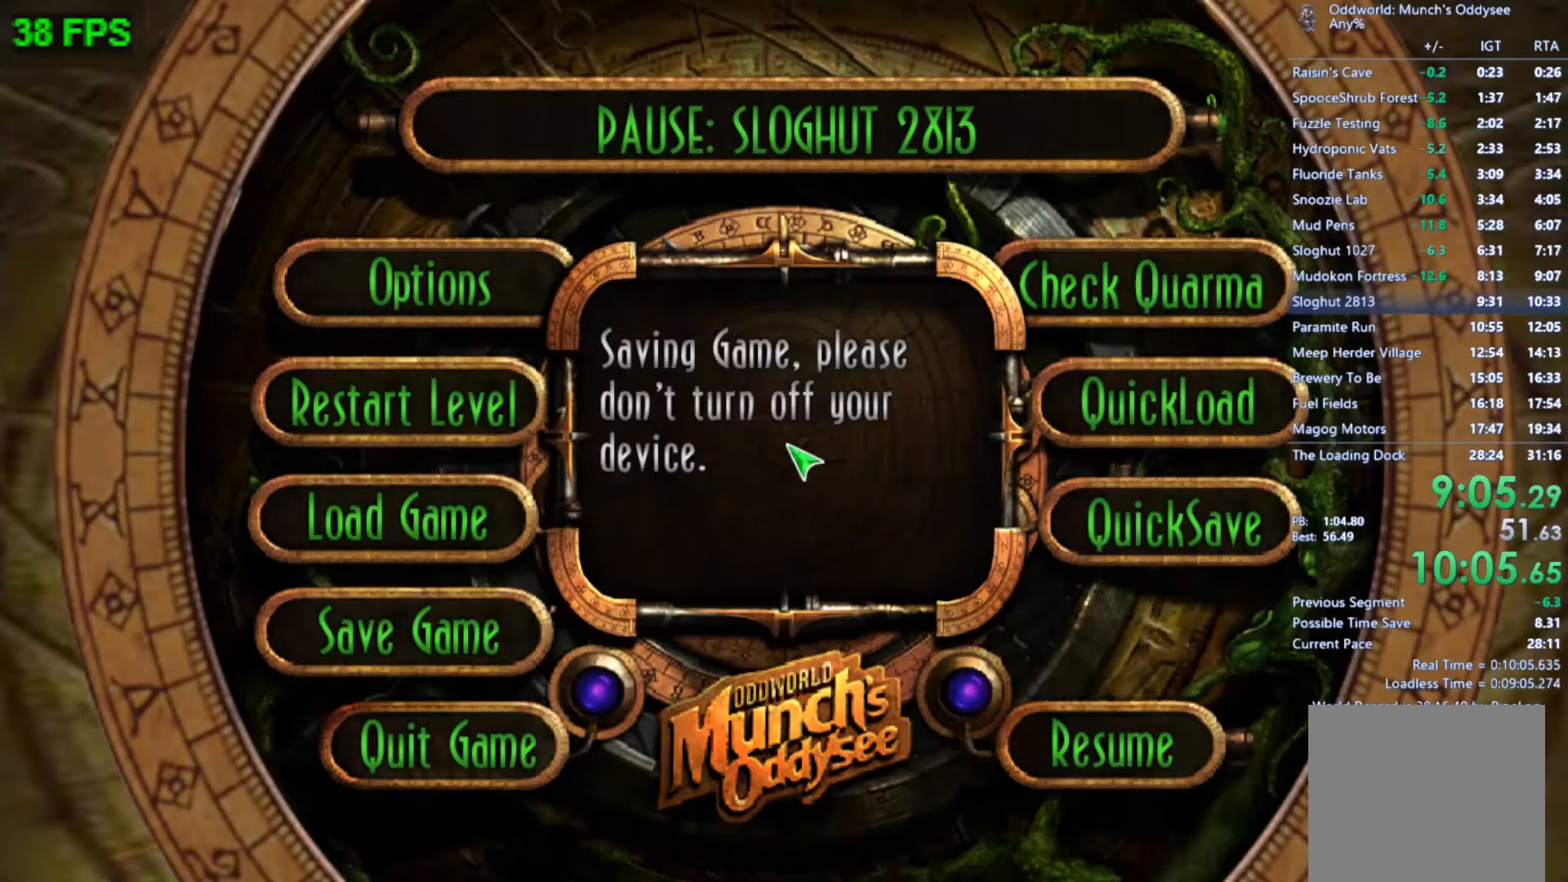
Gameplay with a controller (Xbox layout); each line is a JSON object with the inputs held at the frame after it. "events" lists button and stick changes between this image and that frame as [ms after this image, input, new state], when the widget could be followed in between. Not read: right_stick.
{"buttons": ["START"], "left_stick": "center", "events": []}
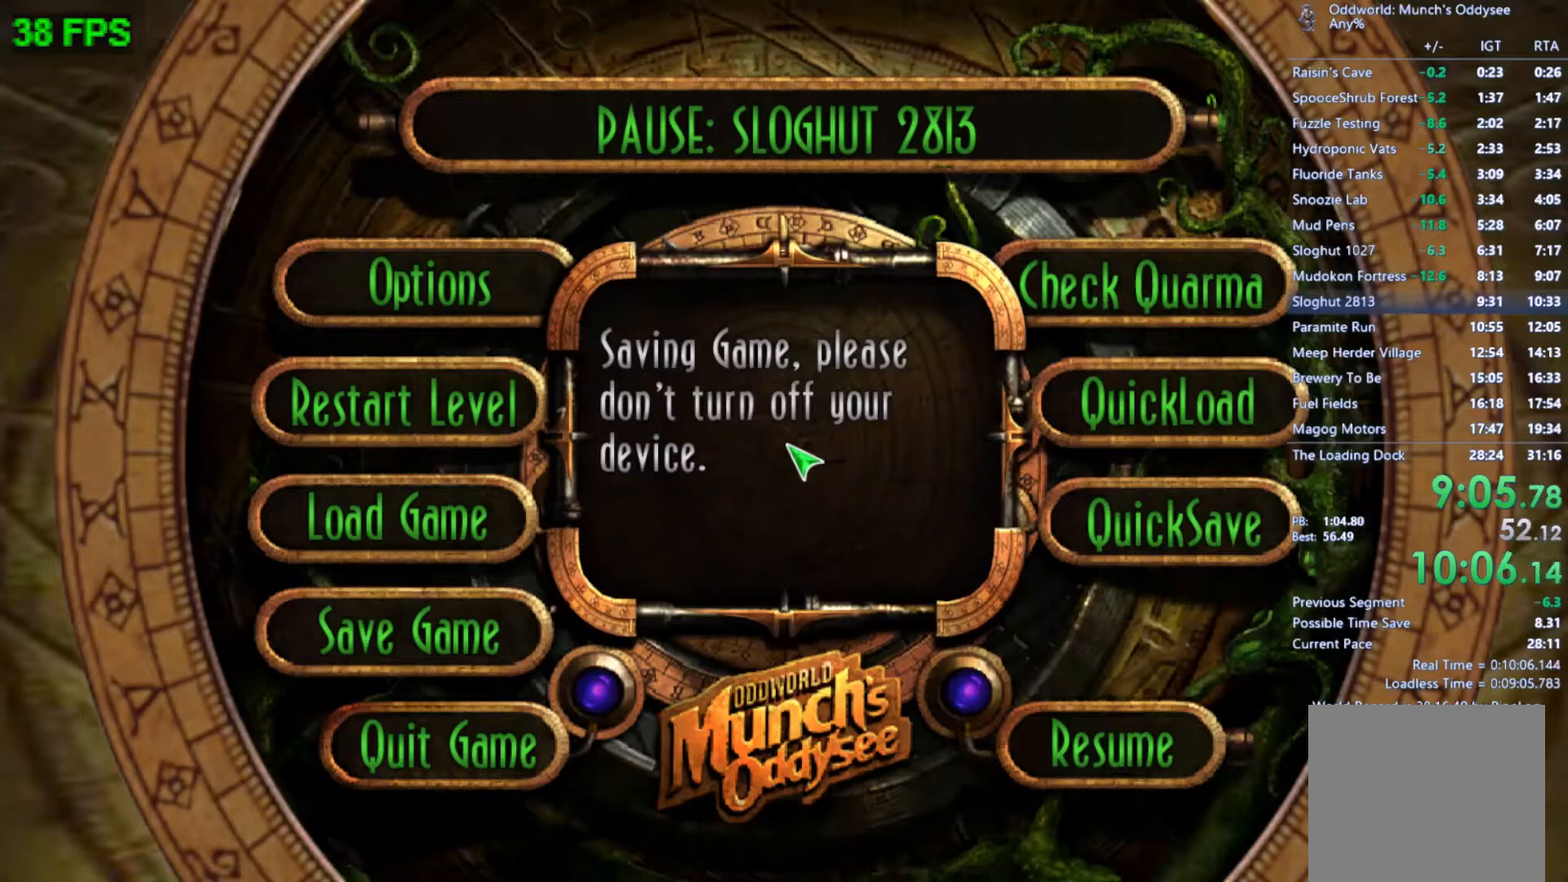
{"buttons": ["START"], "left_stick": "center", "events": []}
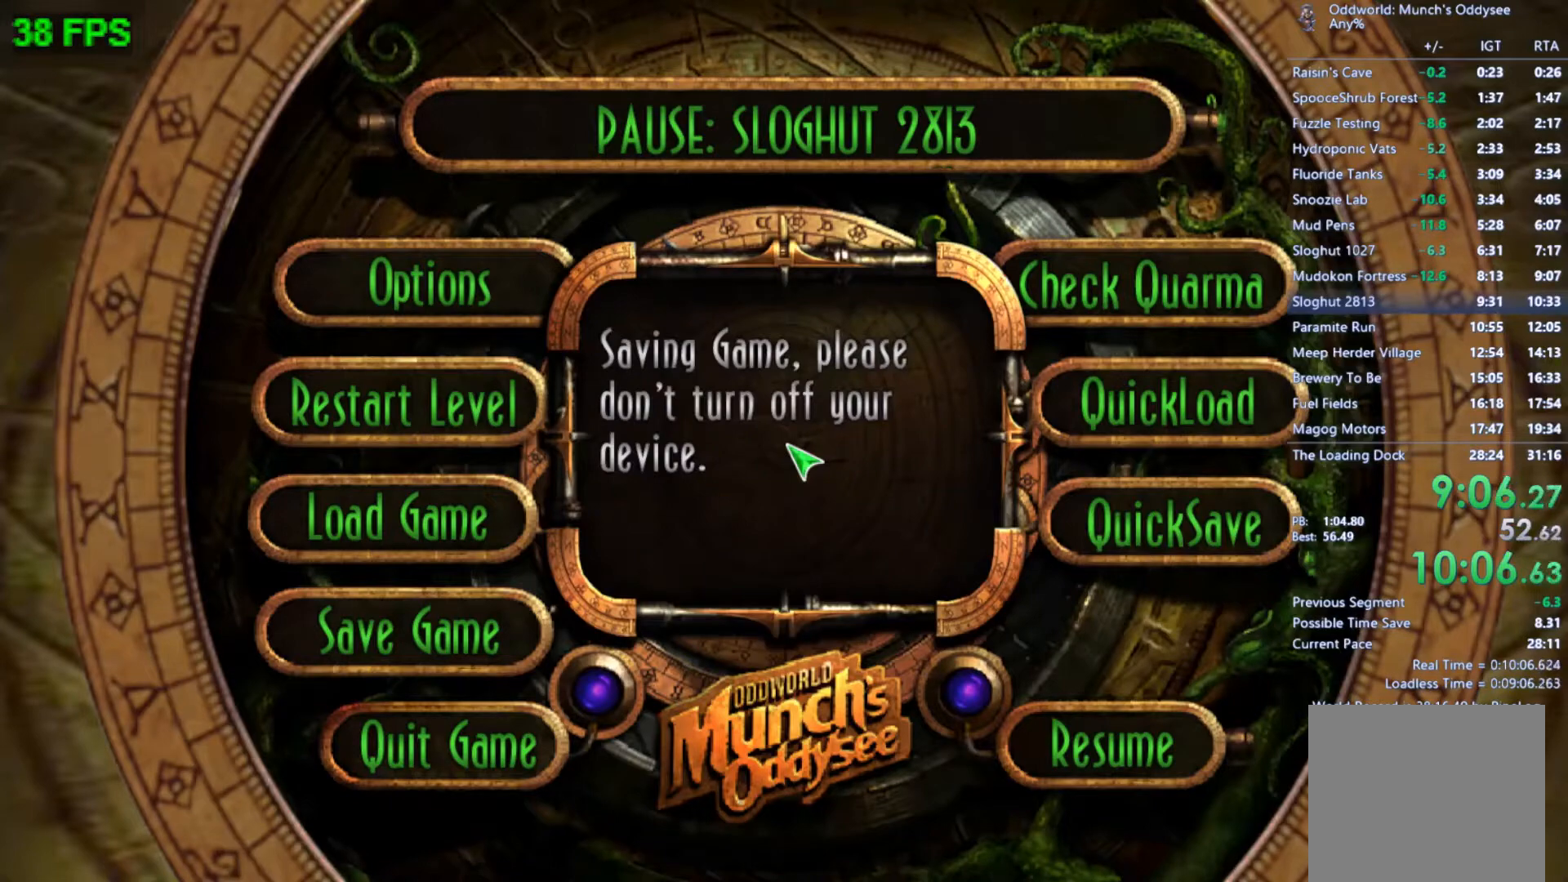
{"buttons": ["START"], "left_stick": "center", "events": []}
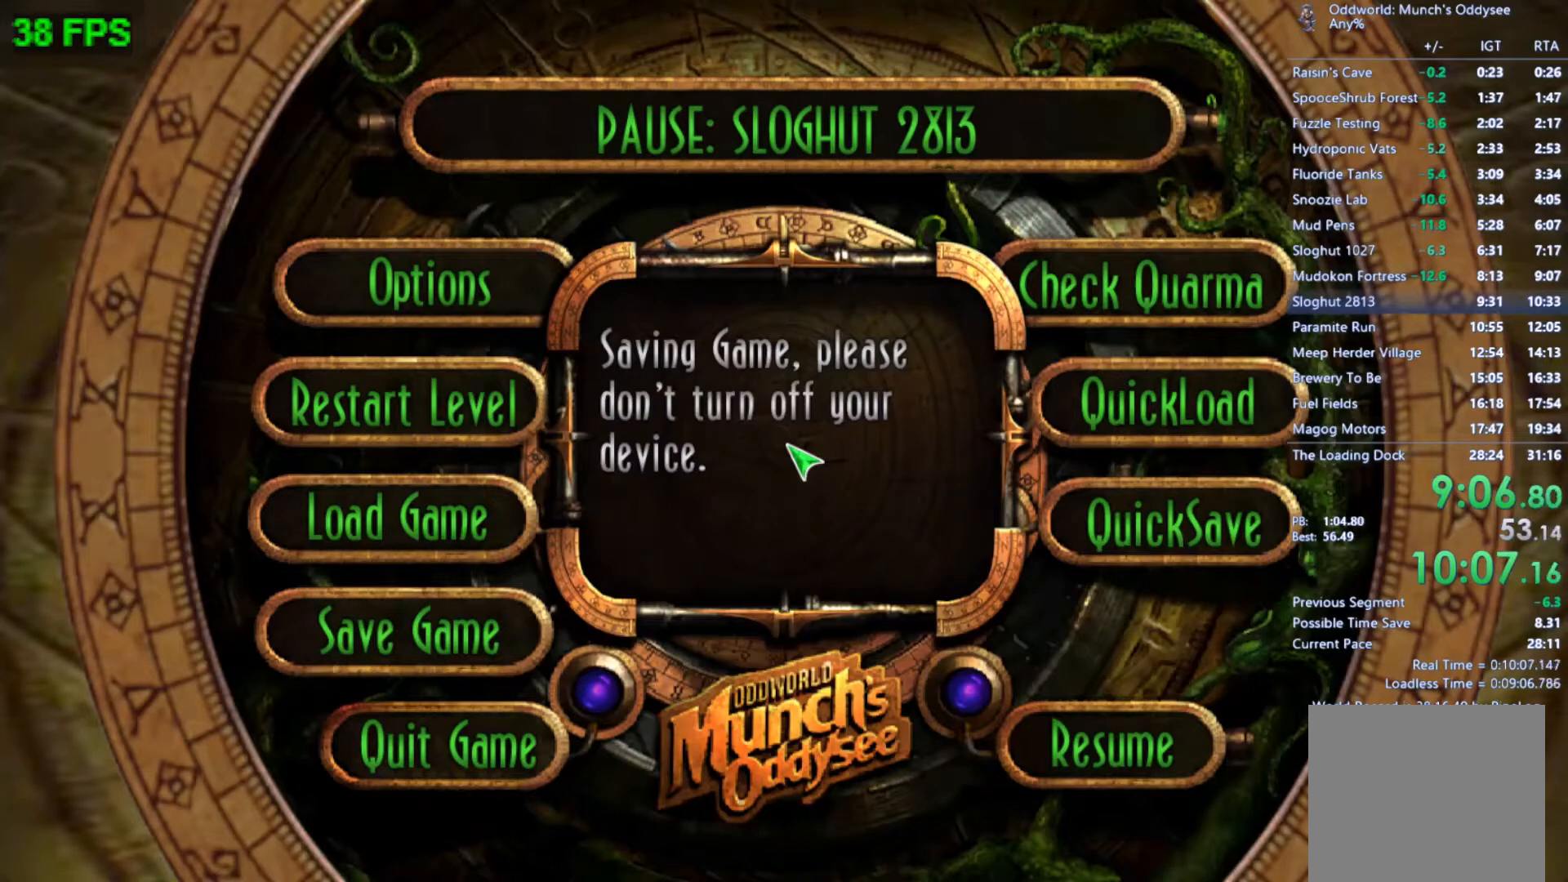
{"buttons": ["START"], "left_stick": "center", "events": []}
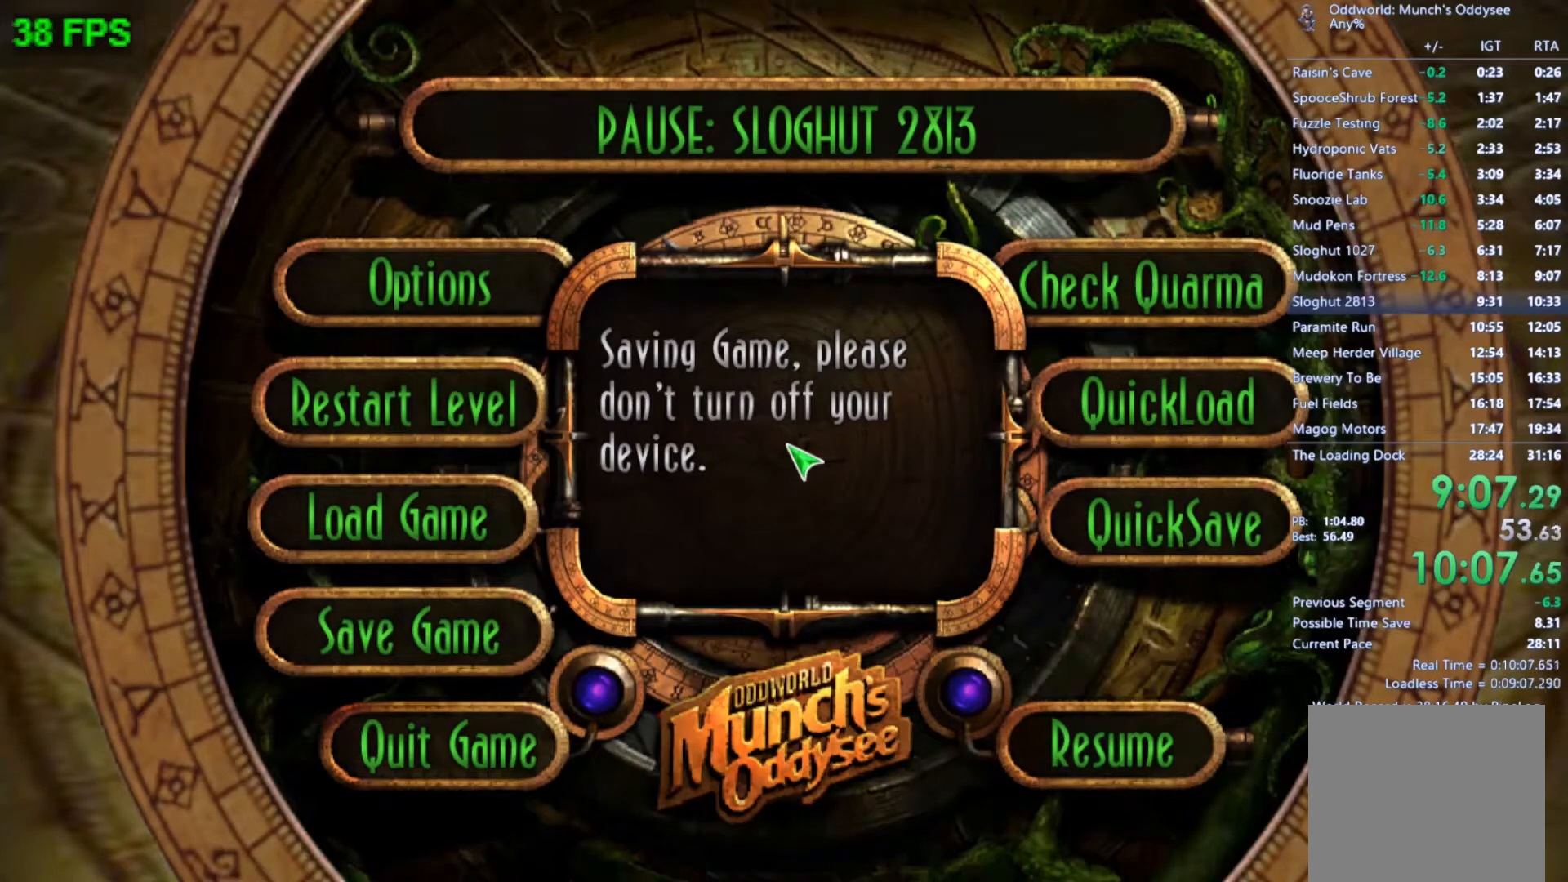
{"buttons": ["START"], "left_stick": "center", "events": []}
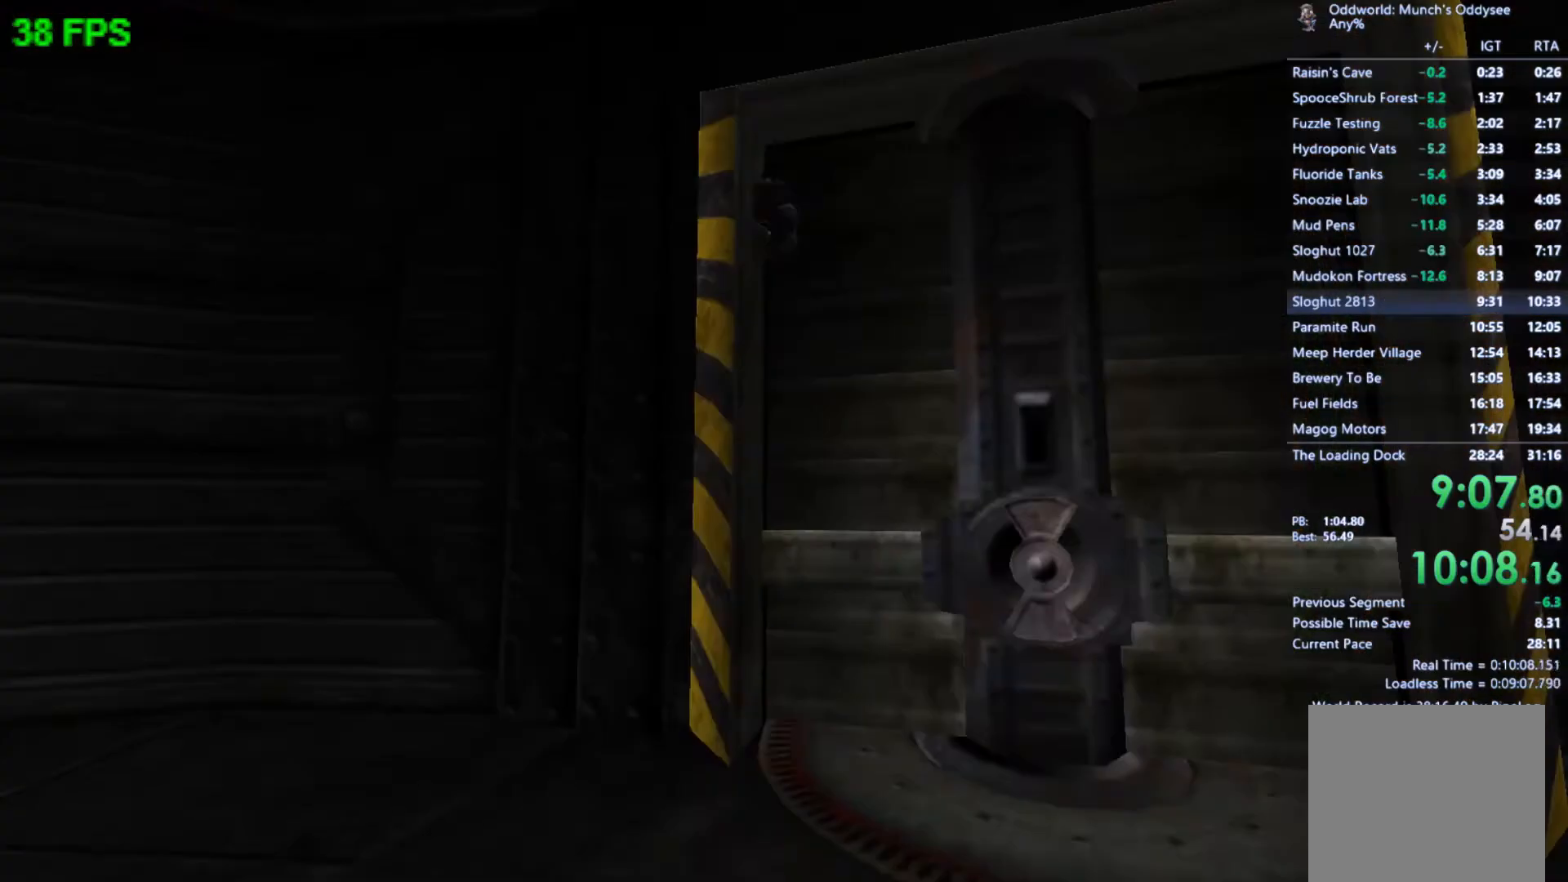
{"buttons": [], "left_stick": "up", "events": [[300, "START", "up"], [333, "left_stick", "up"], [433, "left_stick", "center"], [500, "left_stick", "up"]]}
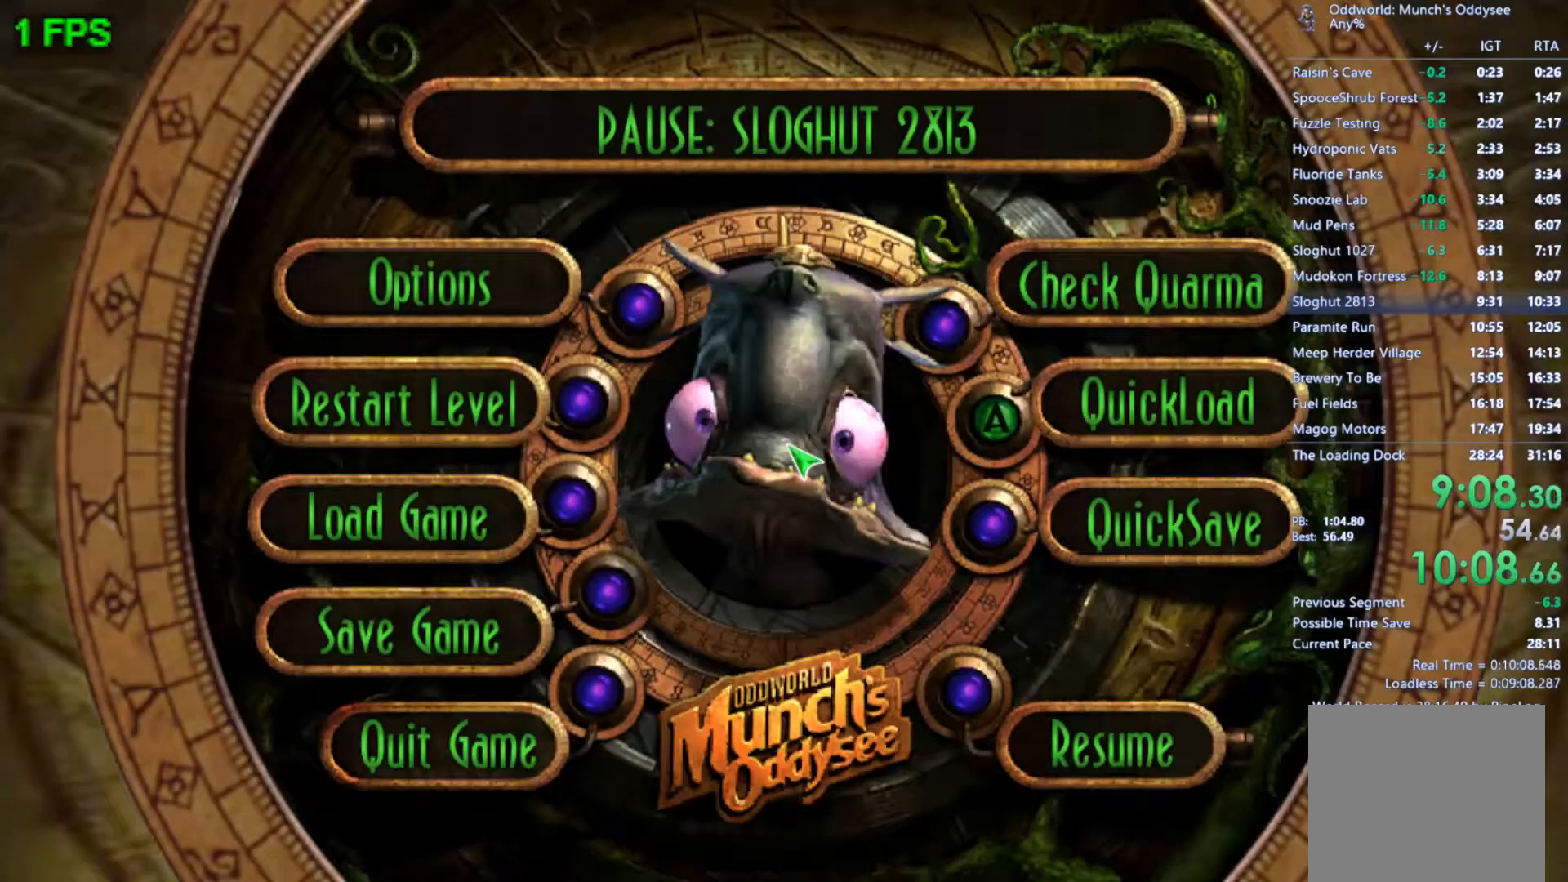
{"buttons": [], "left_stick": "center", "events": [[67, "A", "down"], [100, "left_stick", "center"], [133, "A", "up"], [200, "A", "down"], [200, "left_stick", "left"], [333, "A", "up"], [333, "left_stick", "center"]]}
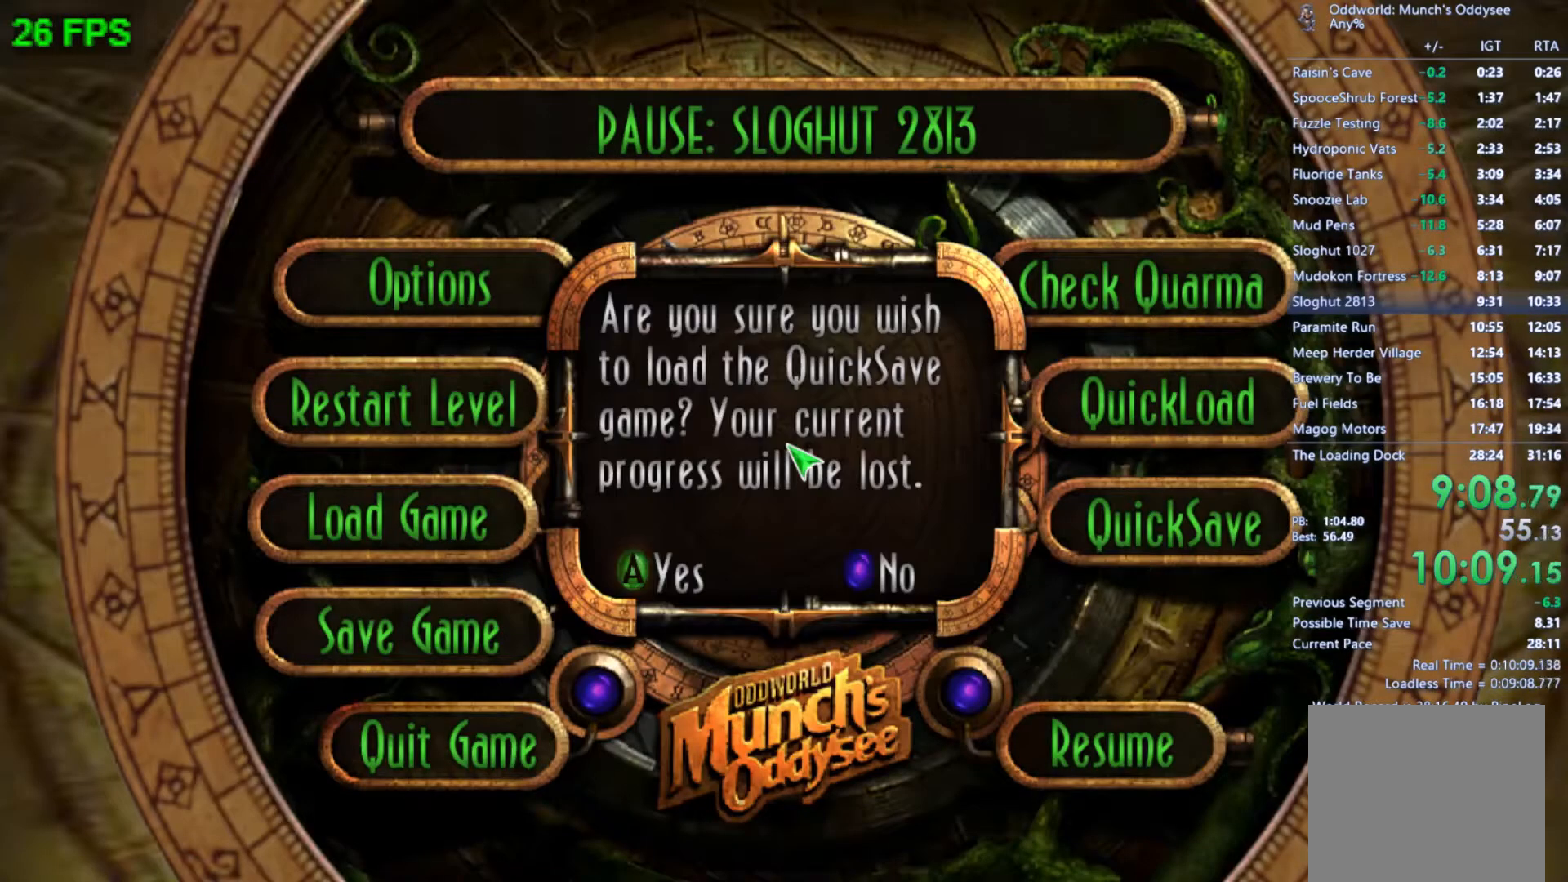
{"buttons": [], "left_stick": "up-right", "events": [[133, "left_stick", "up"], [500, "left_stick", "up-right"]]}
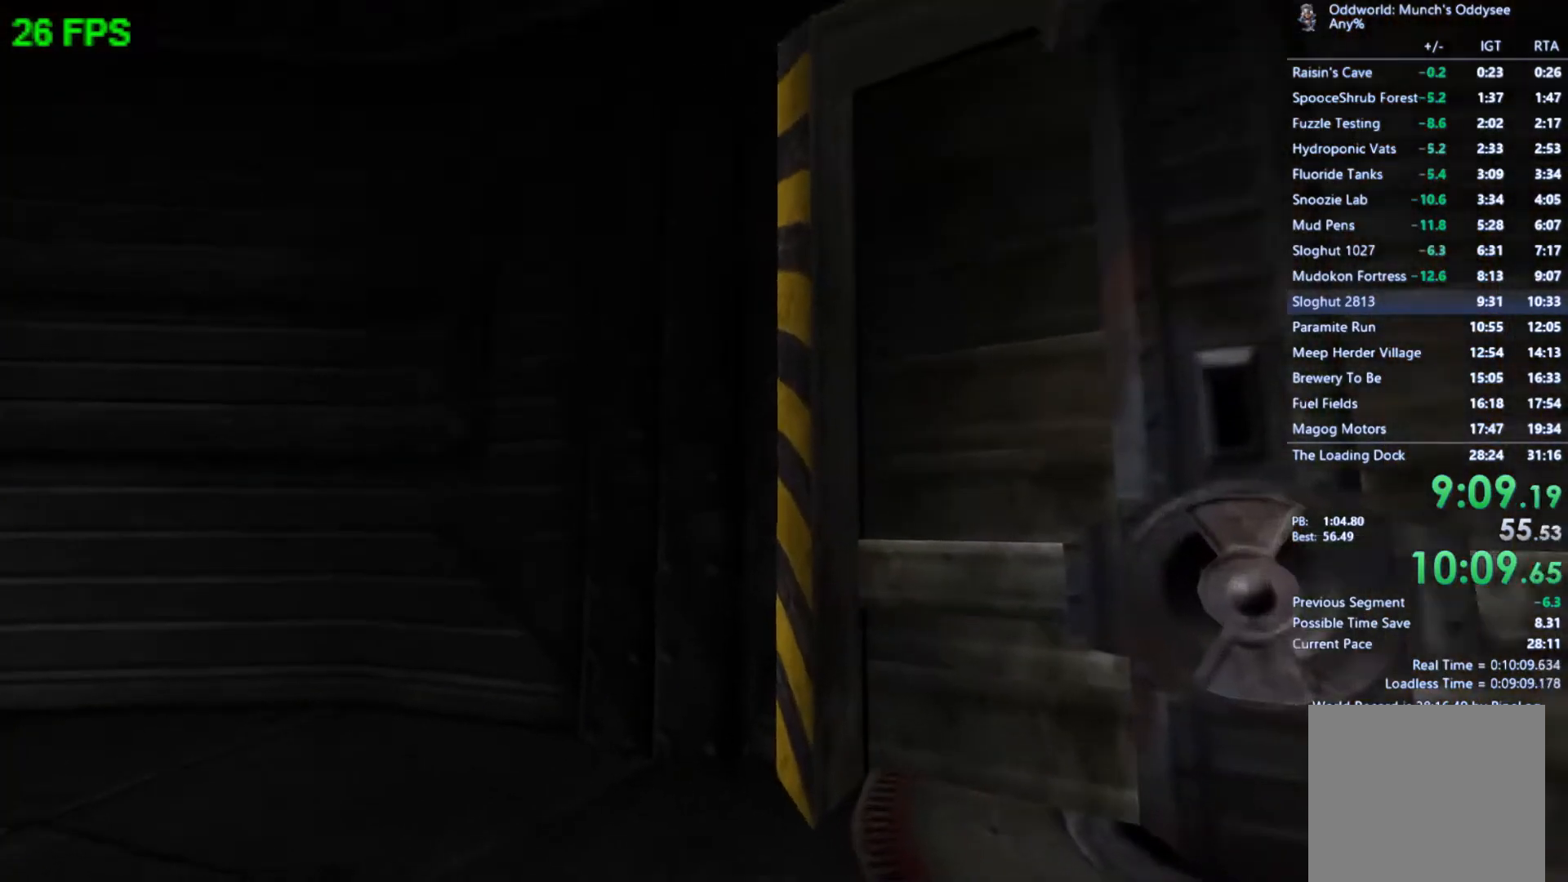
{"buttons": [], "left_stick": "up-right", "events": []}
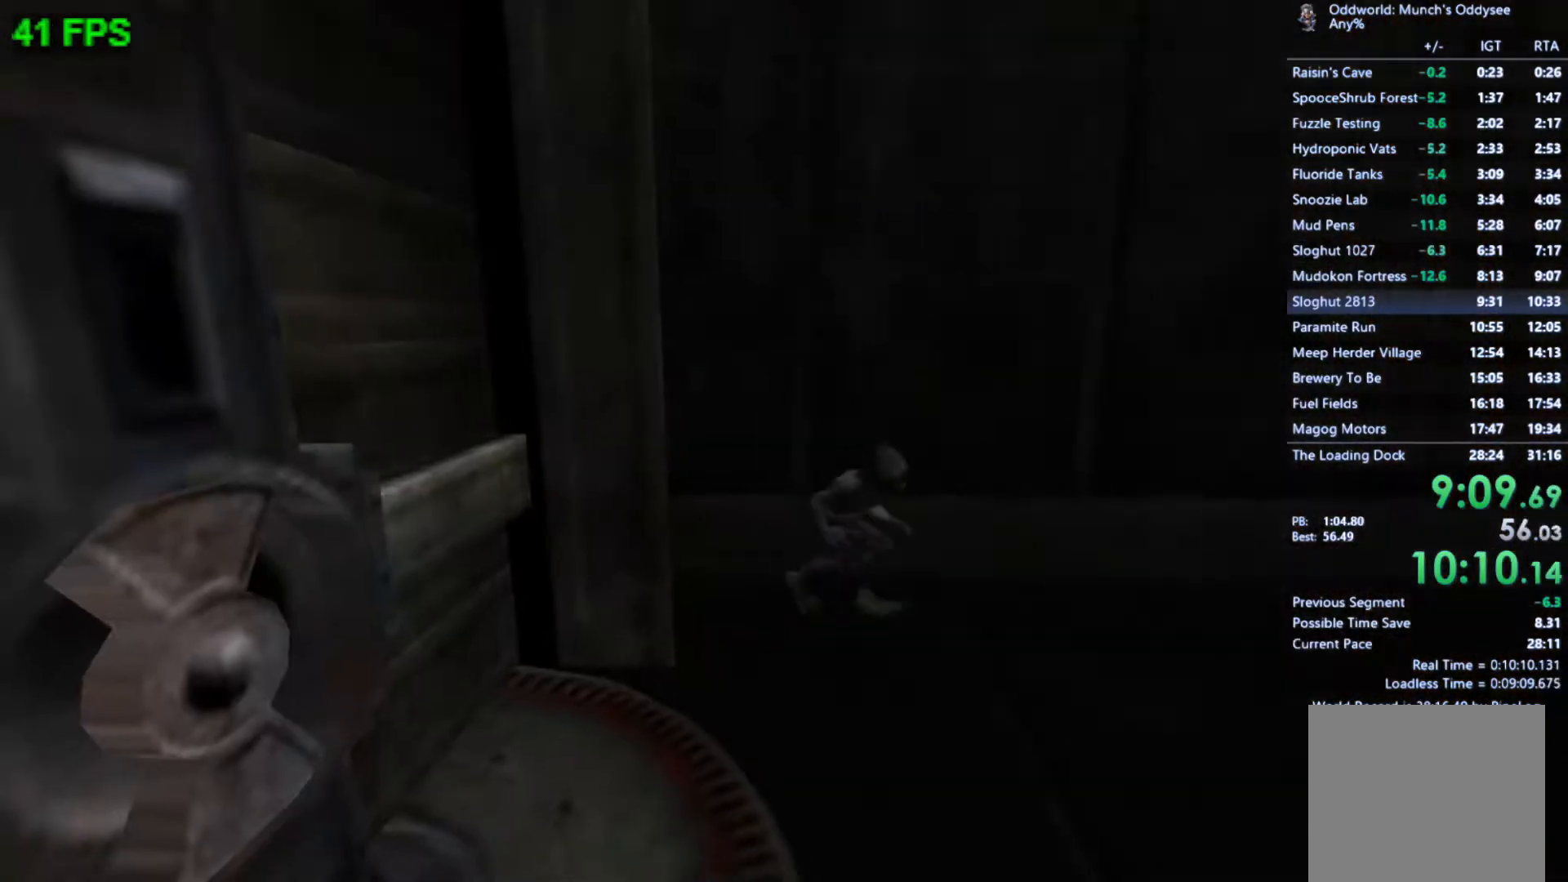
{"buttons": [], "left_stick": "right", "events": [[200, "left_stick", "right"], [300, "A", "down"], [467, "A", "up"]]}
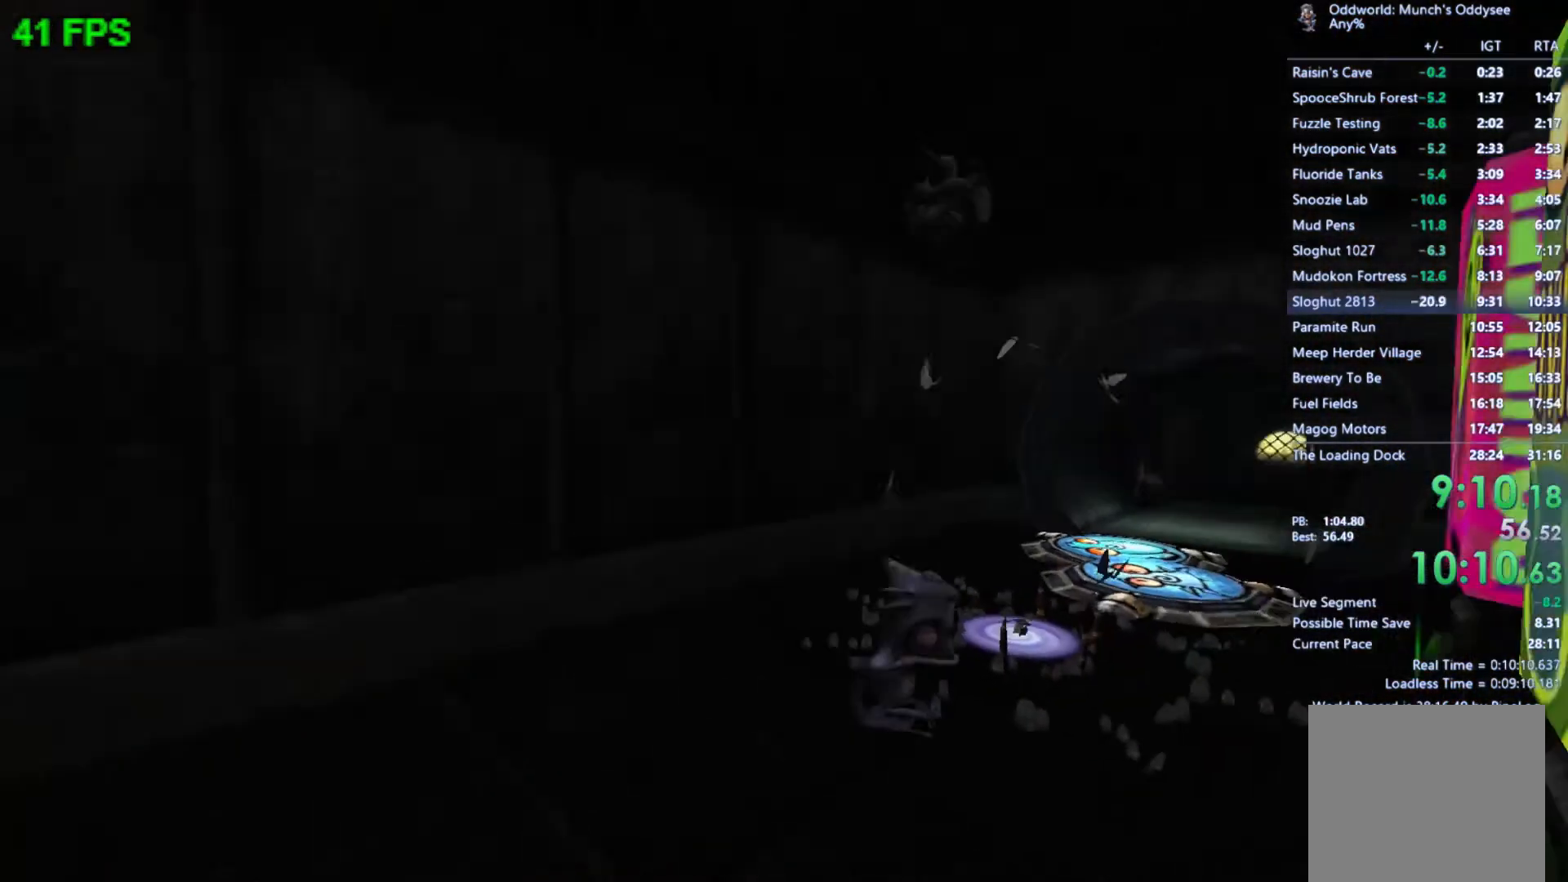
{"buttons": [], "left_stick": "up-right", "events": [[100, "left_stick", "up-right"], [400, "R1", "down"], [467, "R1", "up"]]}
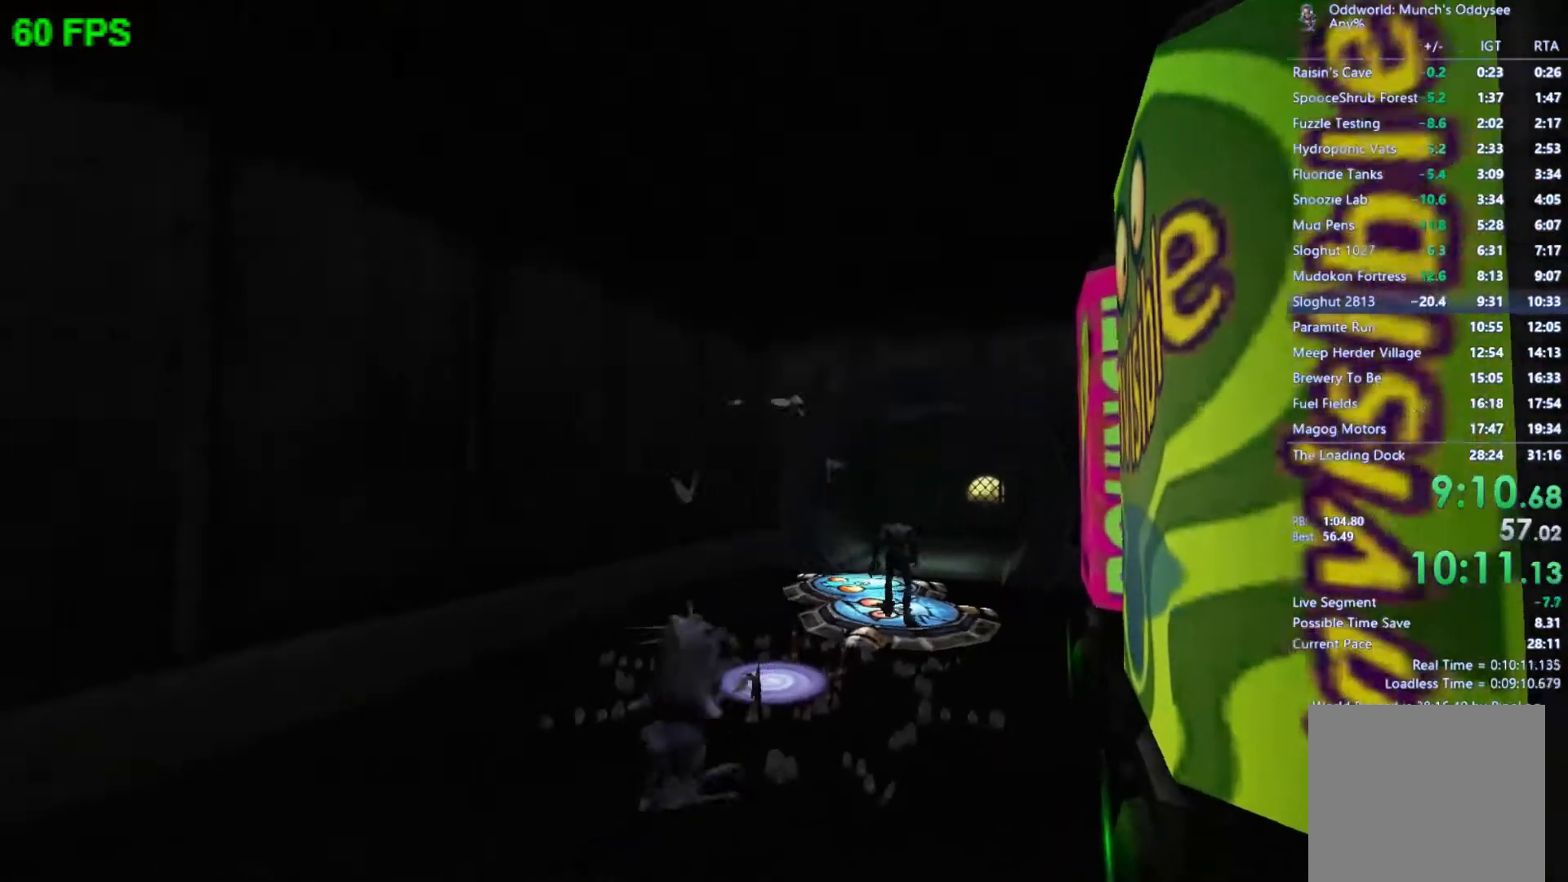
{"buttons": [], "left_stick": "up-right", "events": [[233, "A", "down"], [433, "A", "up"]]}
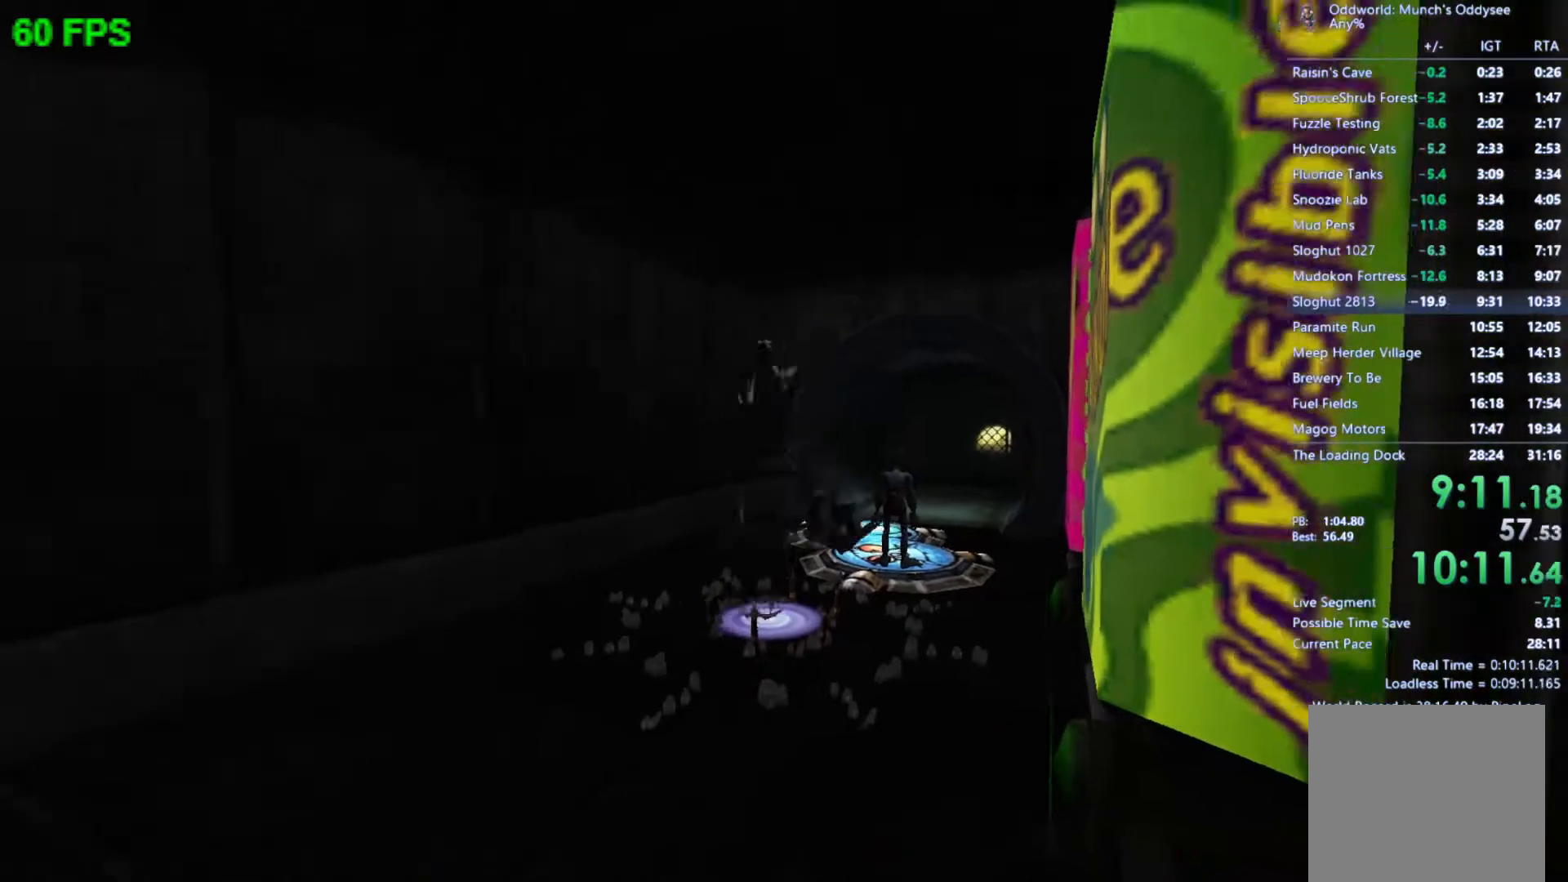
{"buttons": [], "left_stick": "up", "events": [[467, "left_stick", "up"]]}
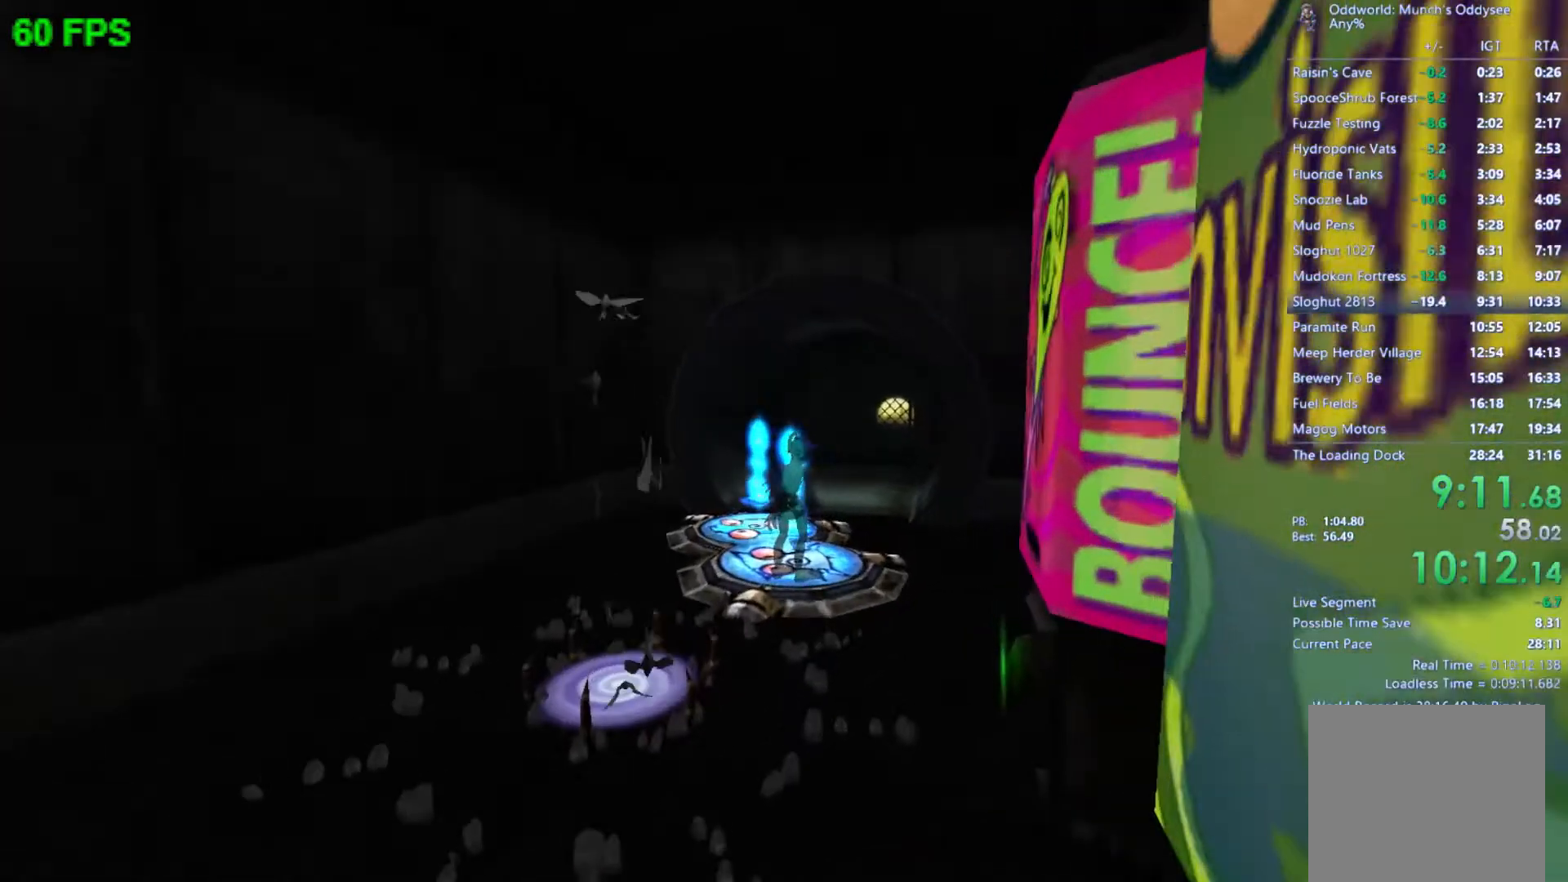
{"buttons": [], "left_stick": "center", "events": [[67, "left_stick", "center"]]}
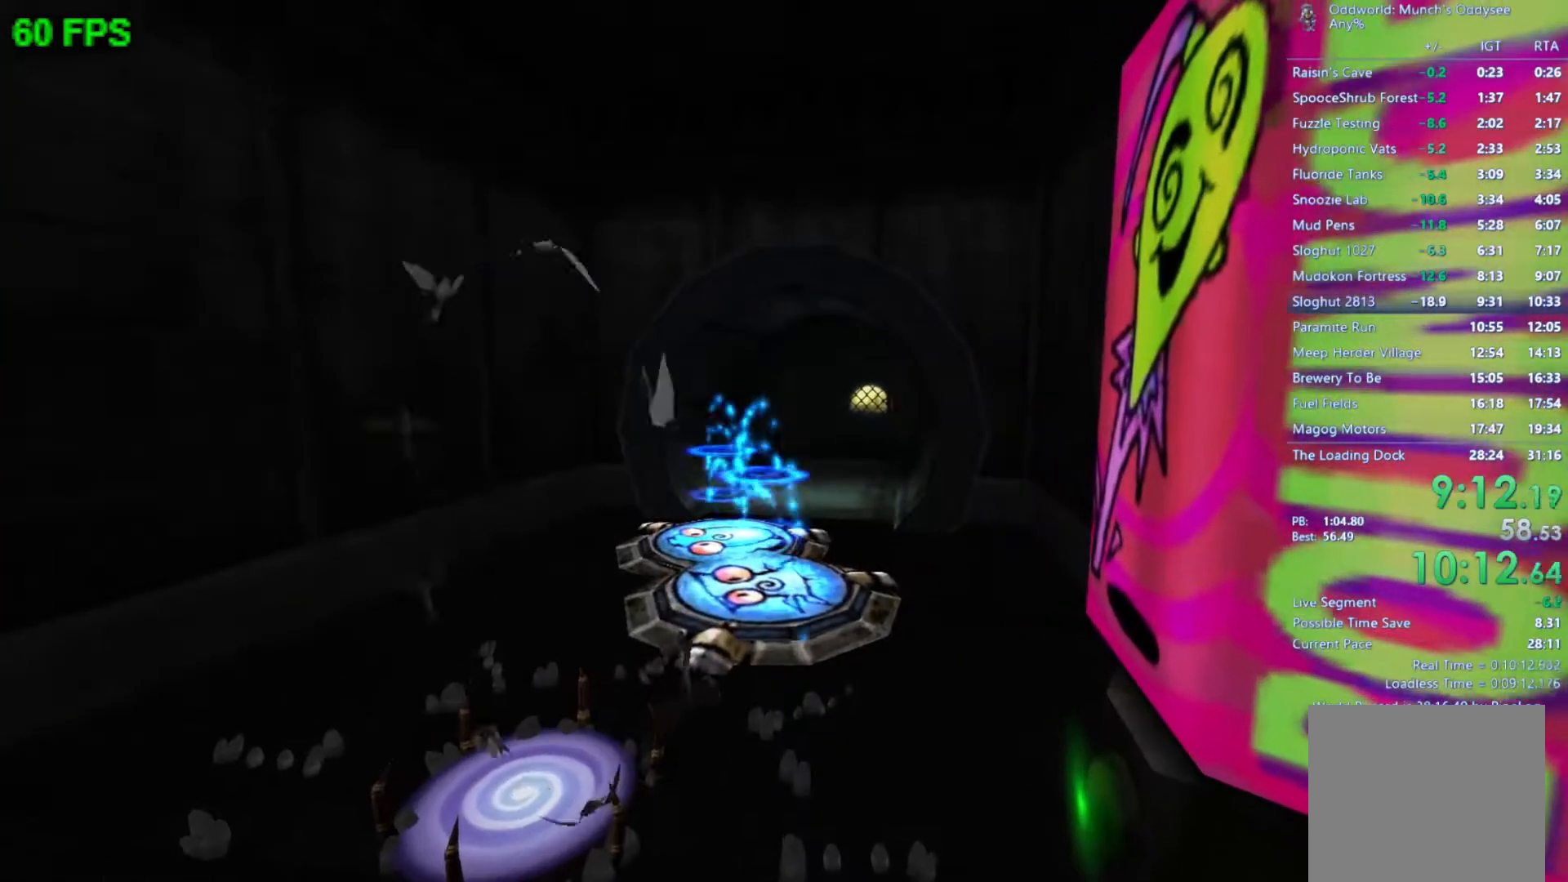
{"buttons": [], "left_stick": "center", "events": []}
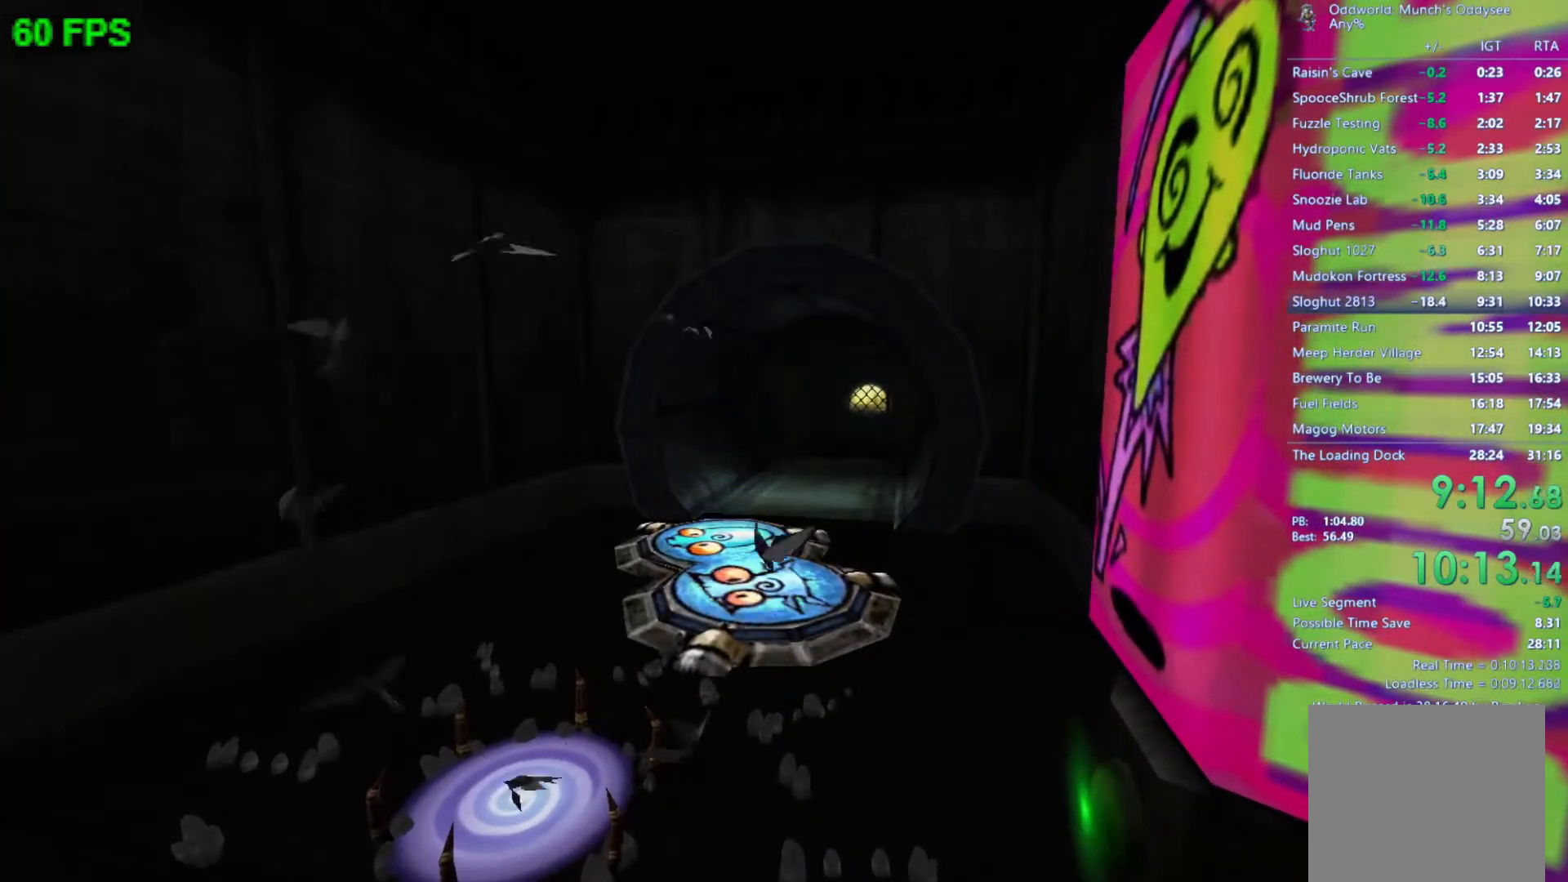
{"buttons": [], "left_stick": "center", "events": []}
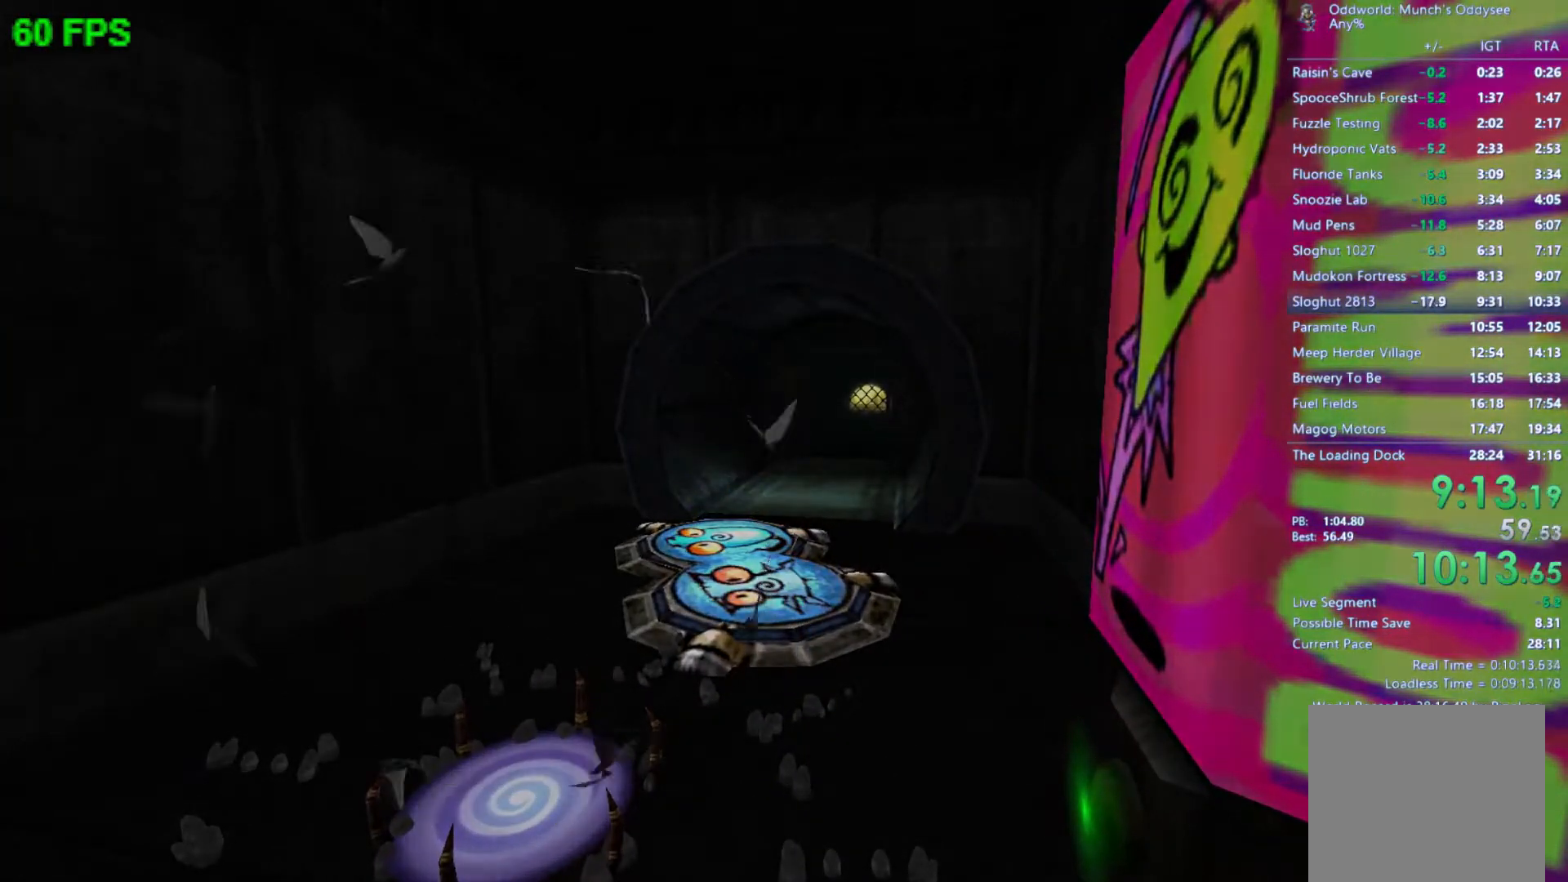
{"buttons": [], "left_stick": "center", "events": []}
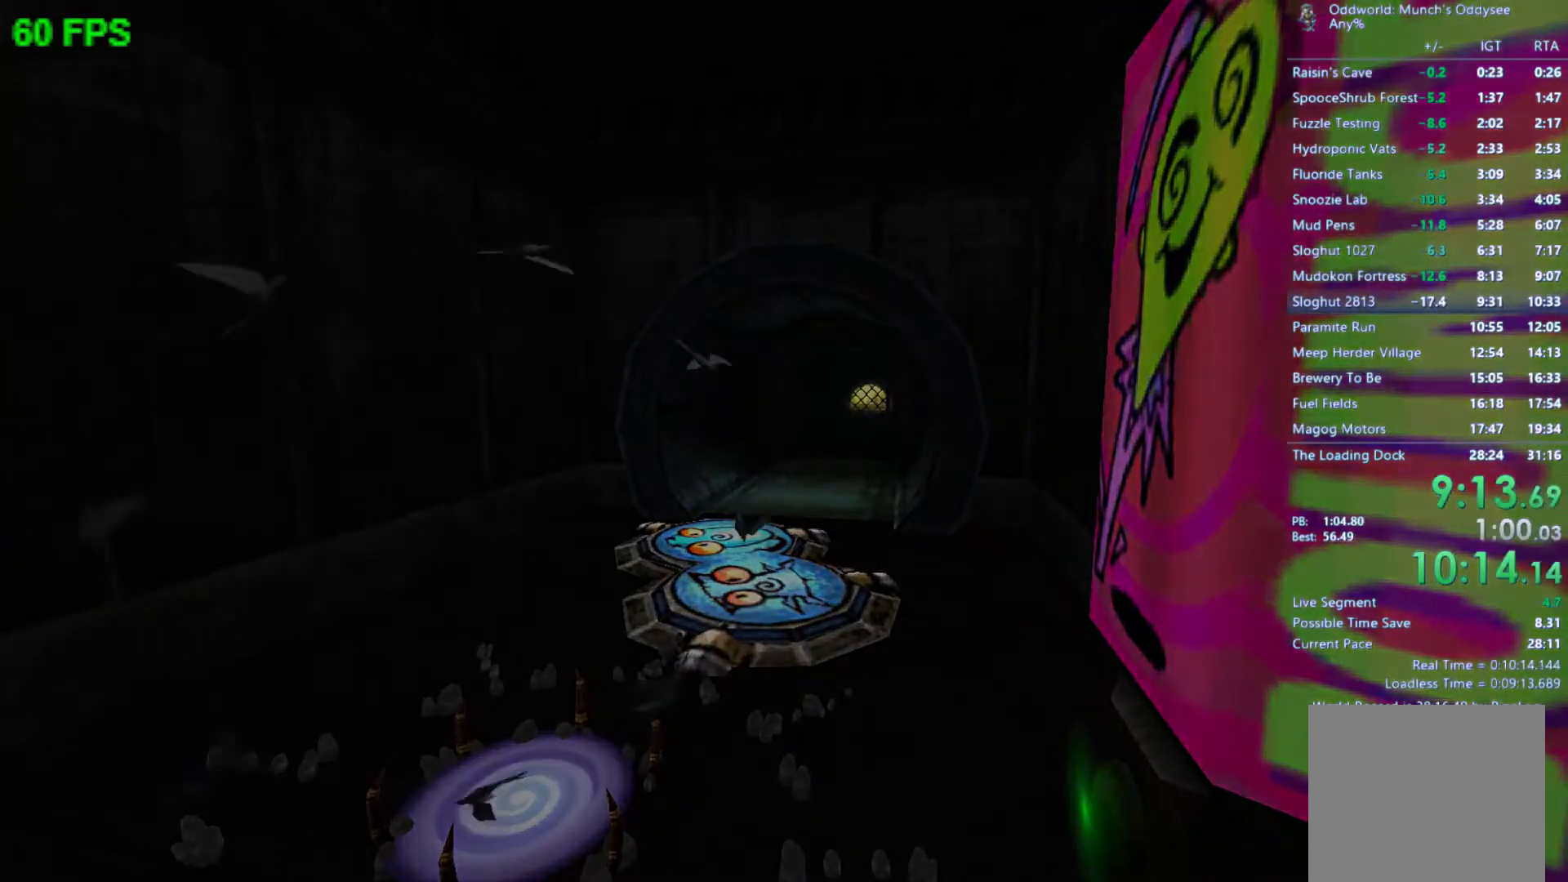
{"buttons": [], "left_stick": "center", "events": []}
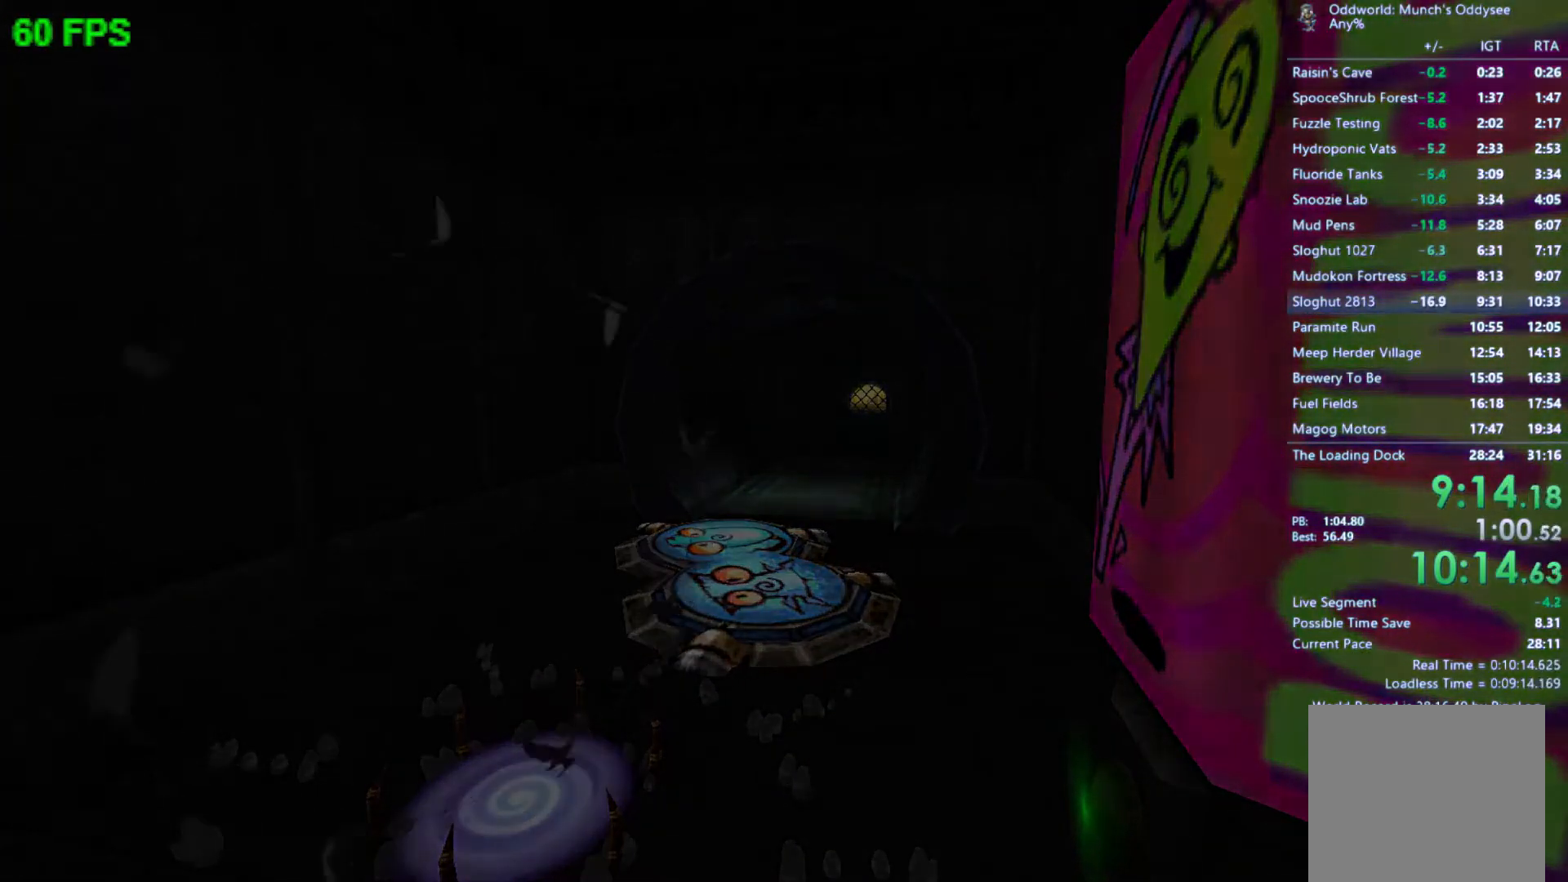
{"buttons": [], "left_stick": "center", "events": []}
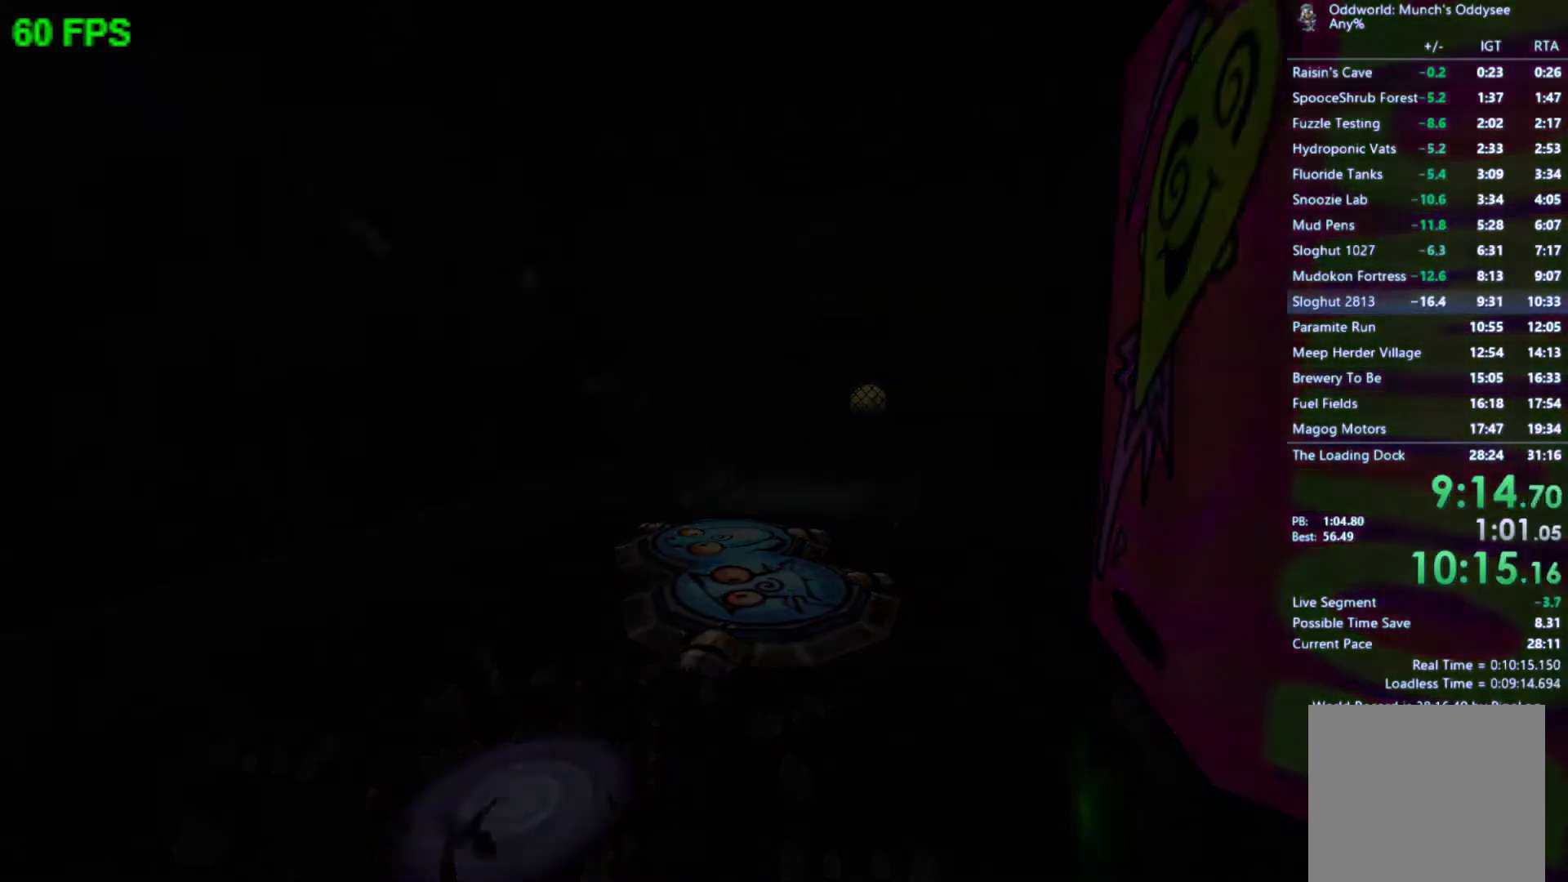
{"buttons": [], "left_stick": "center", "events": []}
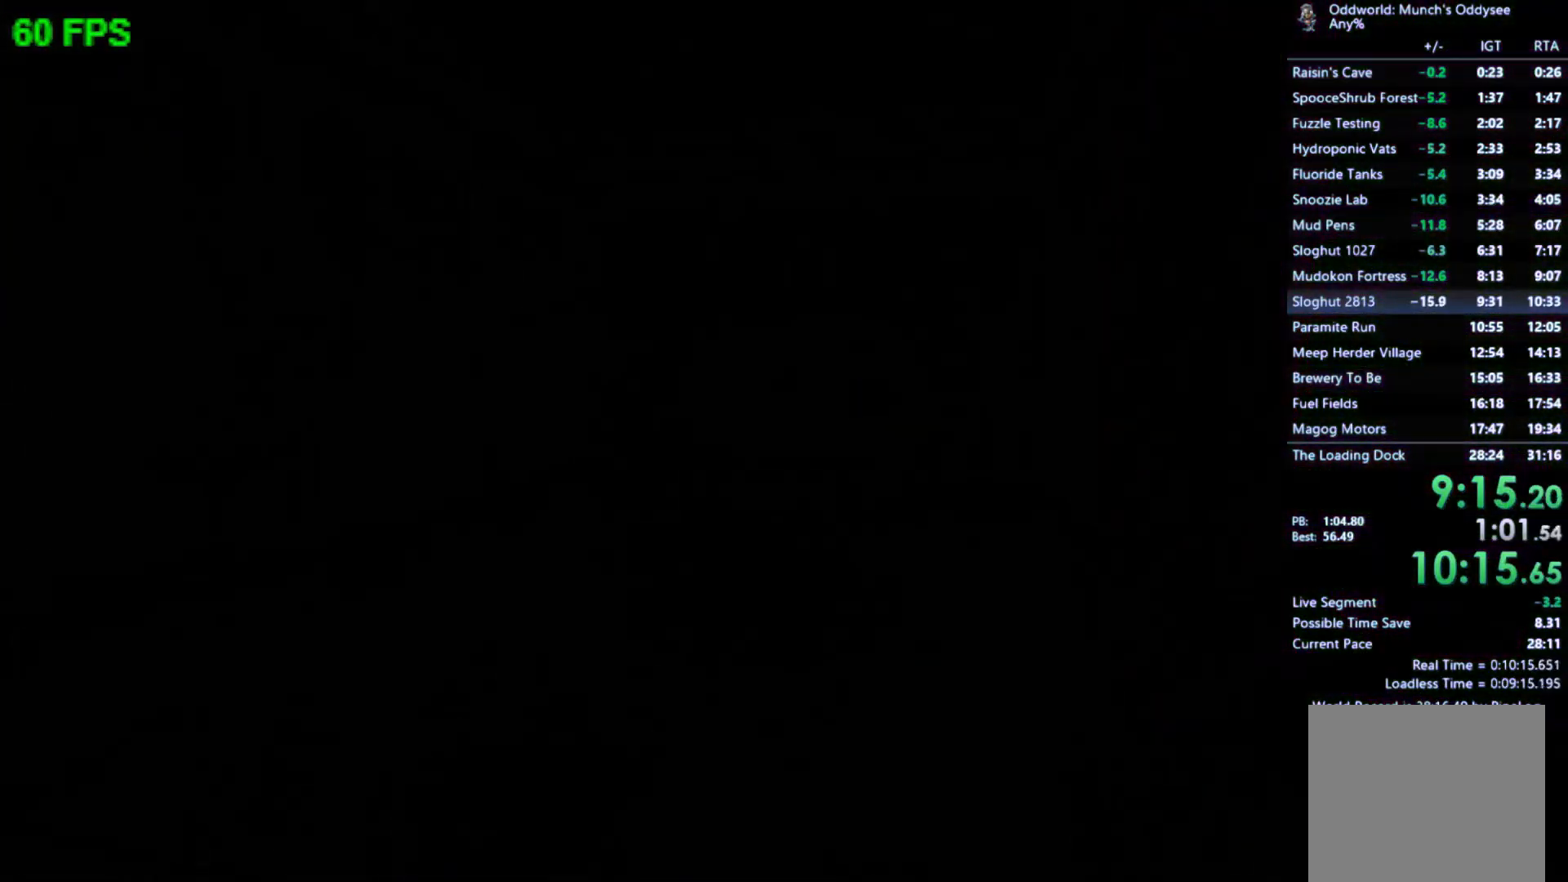
{"buttons": [], "left_stick": "center", "events": []}
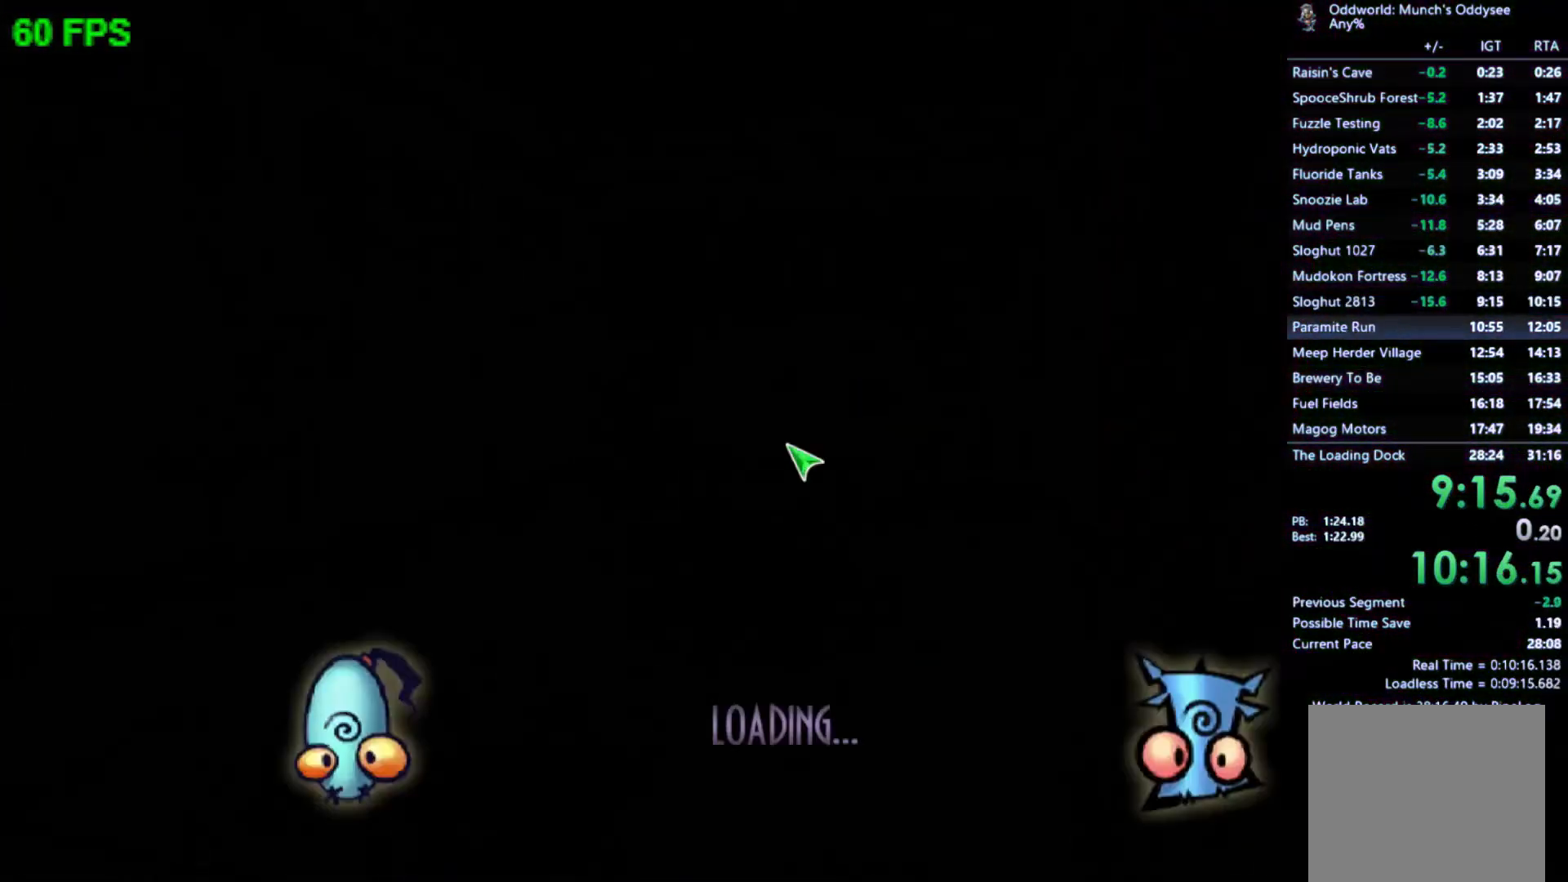
{"buttons": [], "left_stick": "center", "events": []}
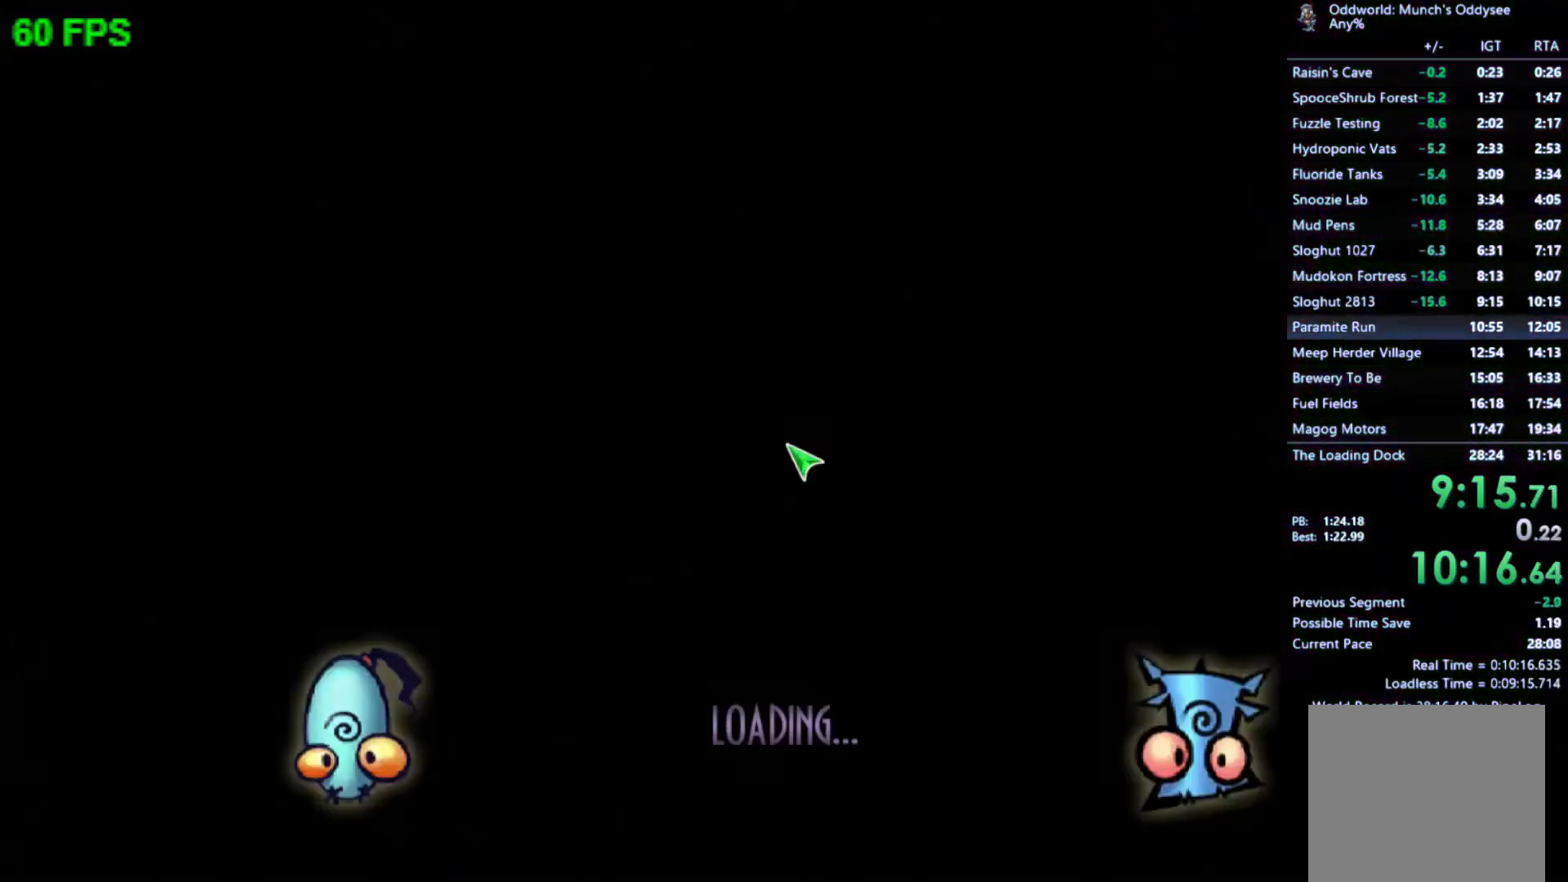
{"buttons": [], "left_stick": "center", "events": []}
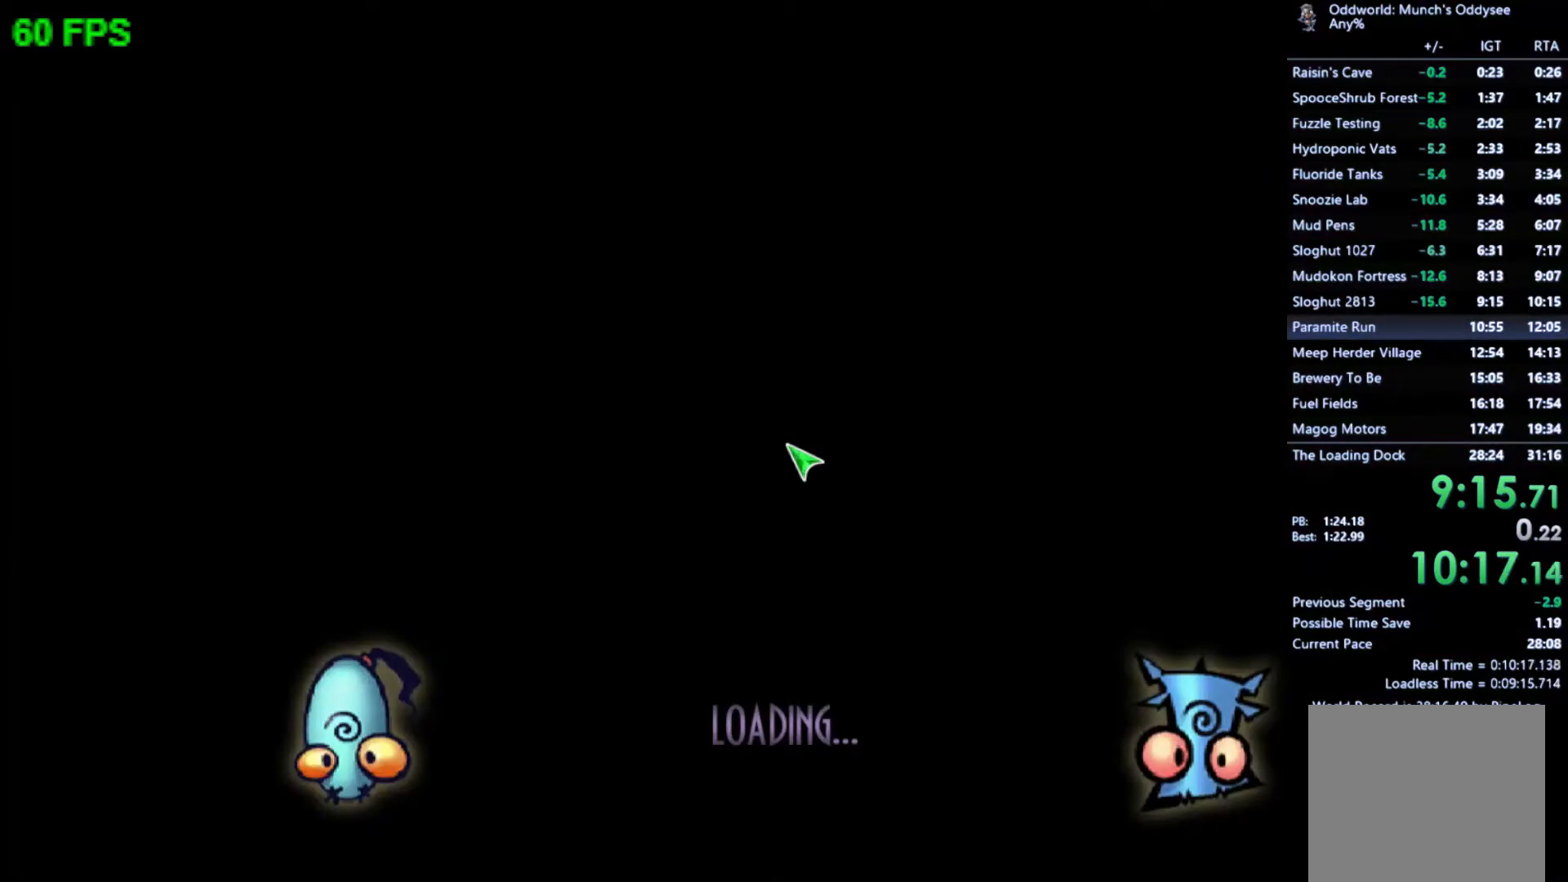
{"buttons": [], "left_stick": "left", "events": [[67, "A", "down"], [100, "left_stick", "left"], [133, "A", "up"], [233, "left_stick", "center"], [267, "A", "down"], [300, "left_stick", "left"], [333, "A", "up"], [400, "A", "down"], [400, "left_stick", "center"], [467, "left_stick", "left"], [500, "A", "up"]]}
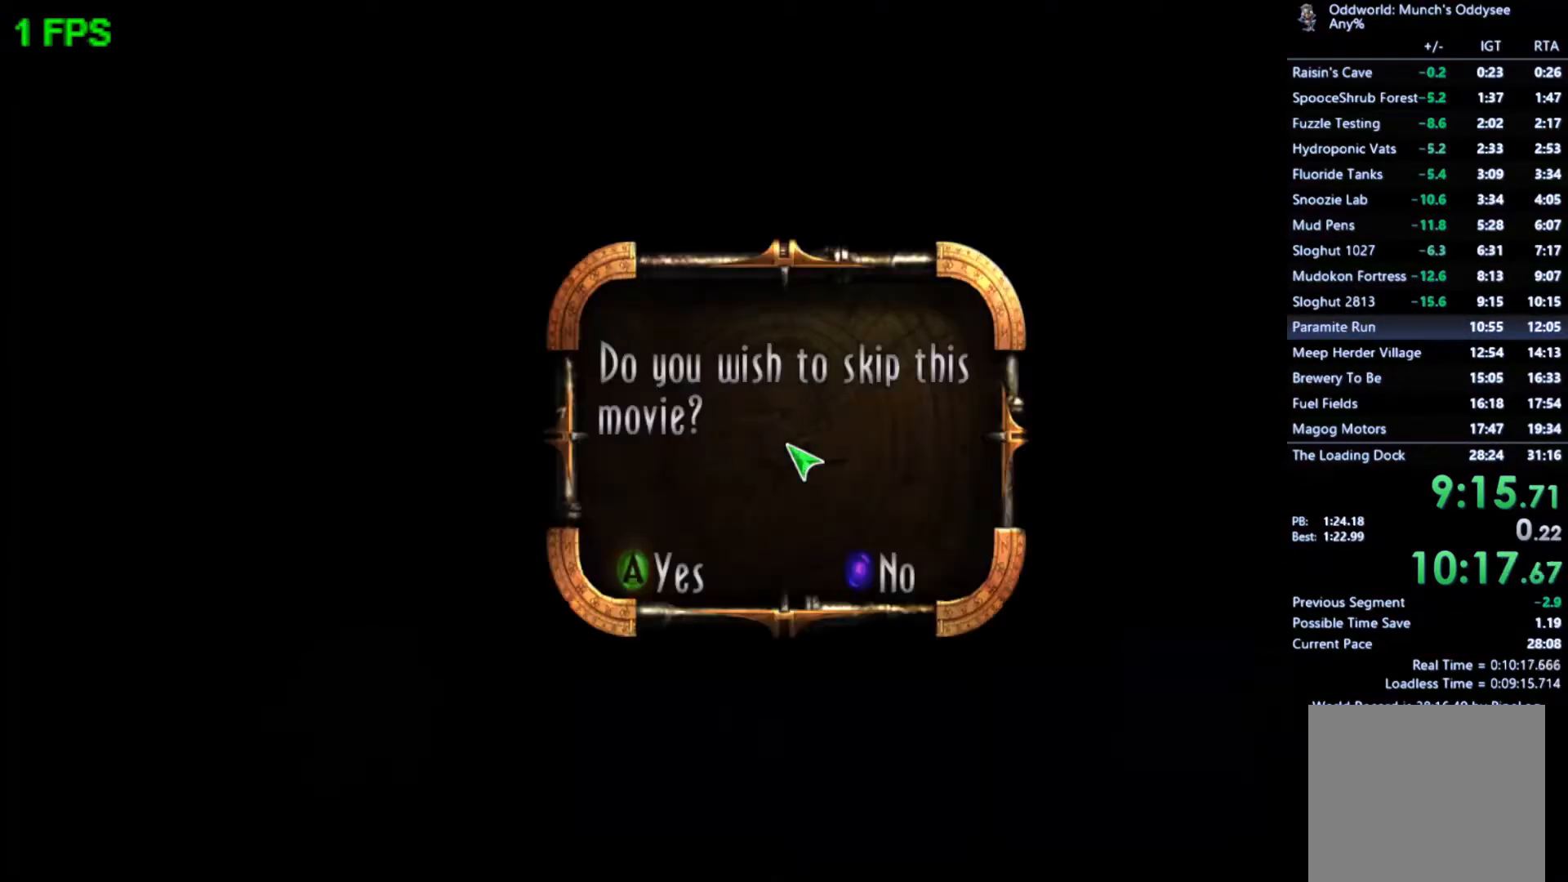
{"buttons": [], "left_stick": "center", "events": [[67, "A", "down"], [133, "A", "up"], [200, "A", "down"], [267, "left_stick", "center"], [300, "A", "up"]]}